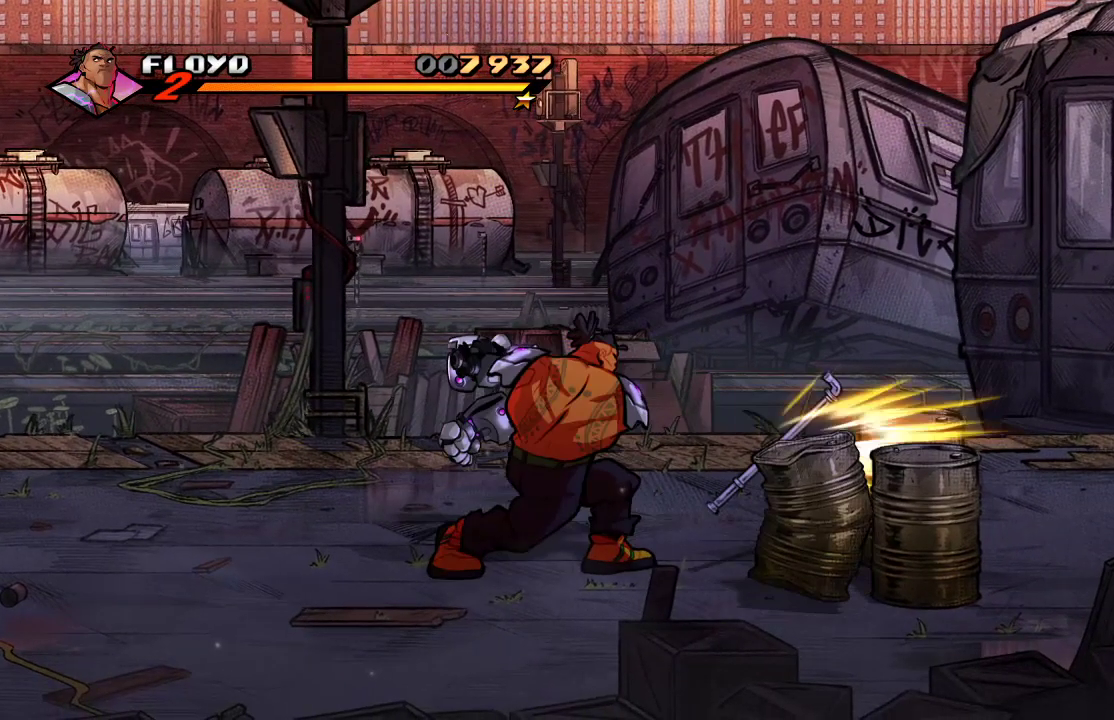
Gameplay with a controller (PlayStation layout); each line is a JSON object with the inputs held at the frame after it. "events" lists button and stick changes between this image and that frame as [ms after this image, input, new state], when the widget could be followed in between.
{"buttons": [], "left_stick": "center", "right_stick": "center", "events": [[300, "CIRCLE", "down"], [367, "left_stick", "center"], [433, "CIRCLE", "up"]]}
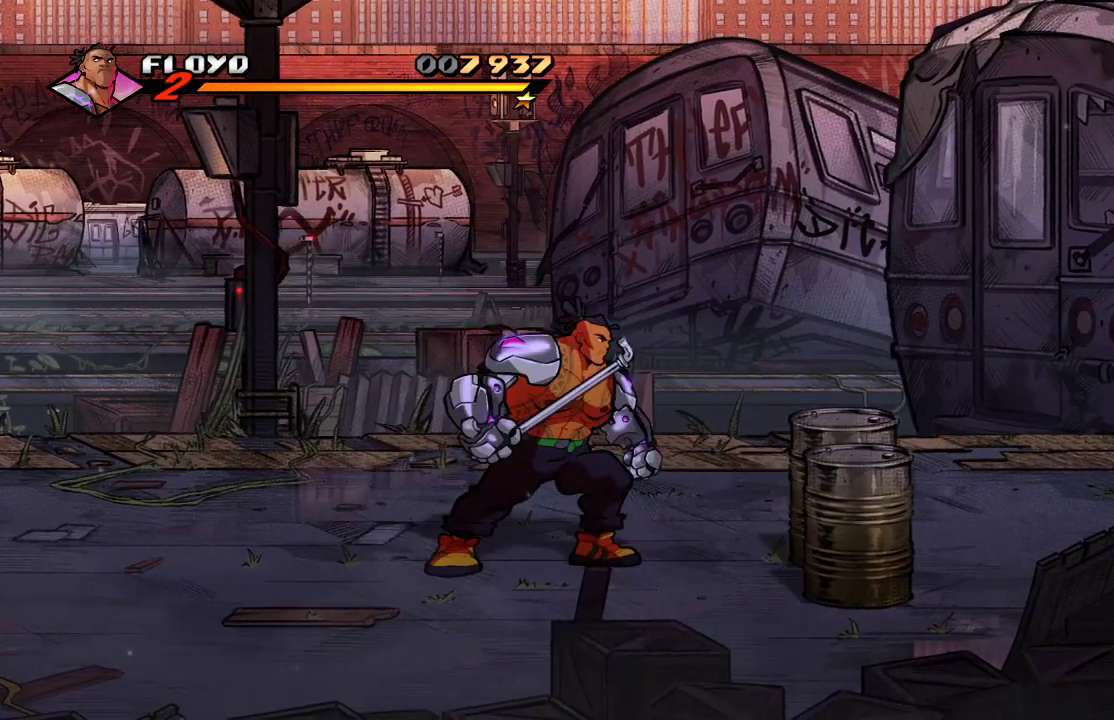
{"buttons": [], "left_stick": "right", "right_stick": "center", "events": [[167, "CIRCLE", "down"], [167, "left_stick", "right"], [267, "CIRCLE", "up"]]}
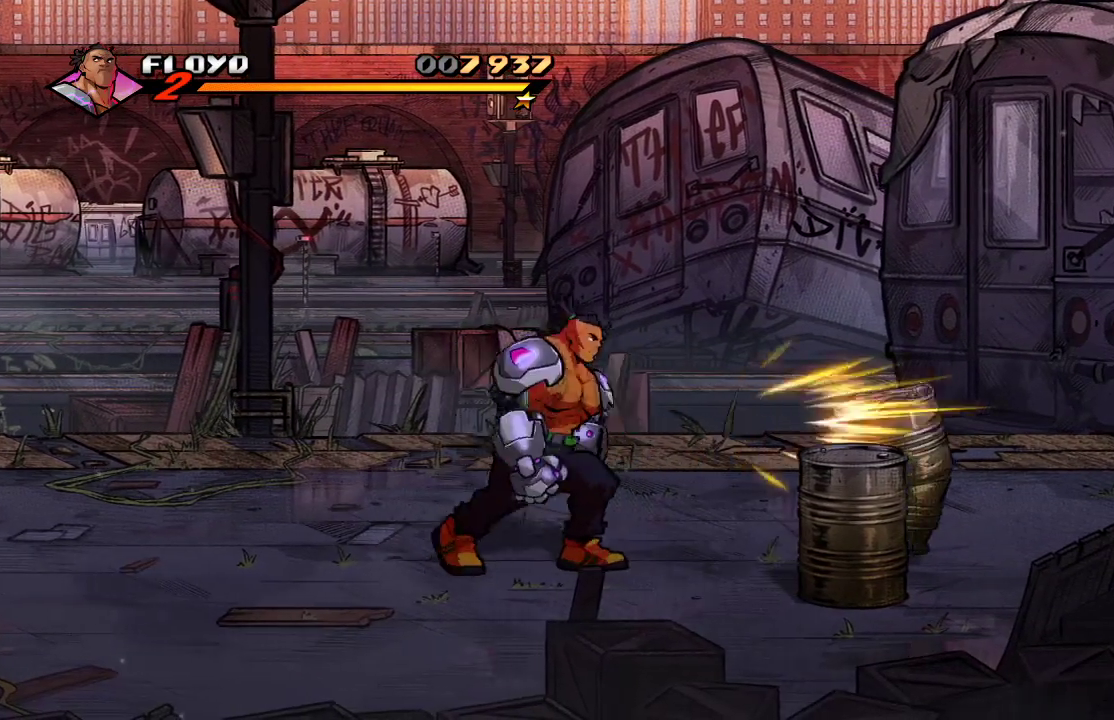
{"buttons": [], "left_stick": "right", "right_stick": "center", "events": [[233, "CIRCLE", "down"], [367, "CIRCLE", "up"]]}
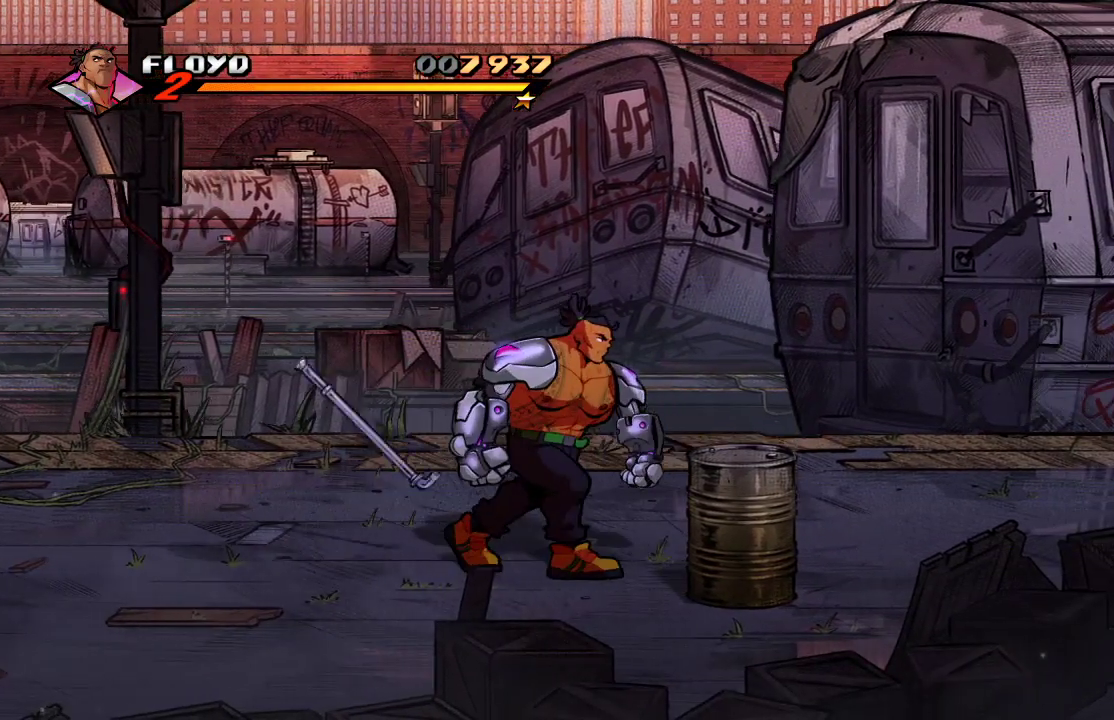
{"buttons": [], "left_stick": "center", "right_stick": "center", "events": [[133, "left_stick", "down"], [333, "left_stick", "right"], [500, "left_stick", "center"]]}
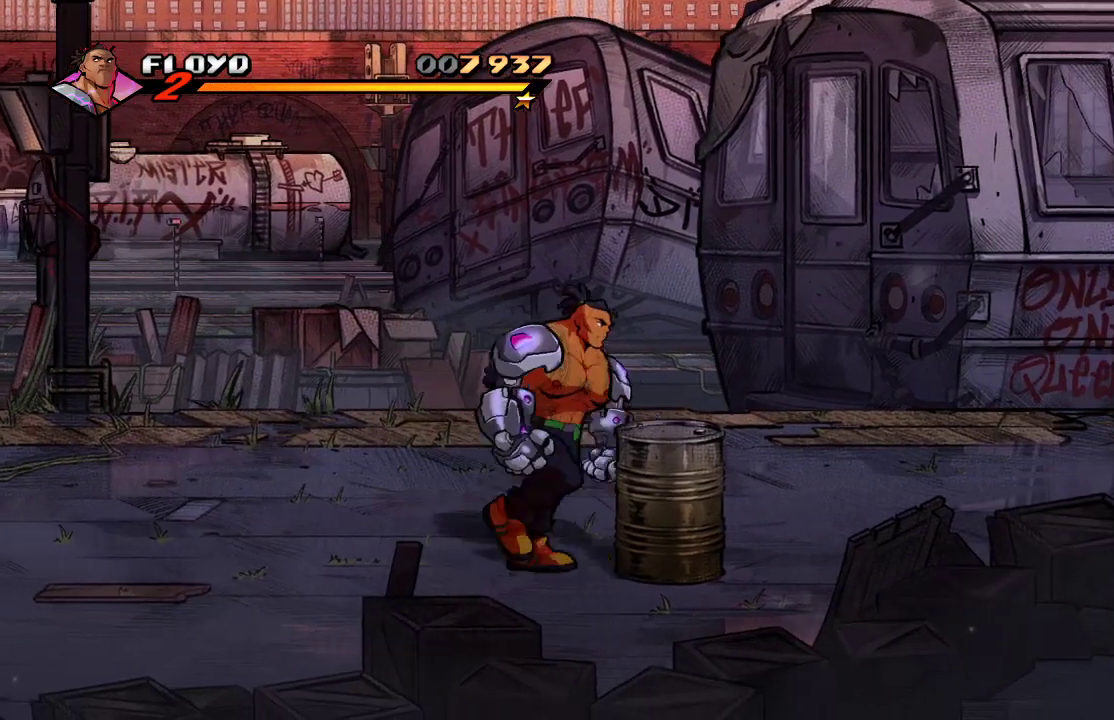
{"buttons": [], "left_stick": "right", "right_stick": "center", "events": [[67, "SQUARE", "down"], [167, "SQUARE", "up"], [300, "left_stick", "right"]]}
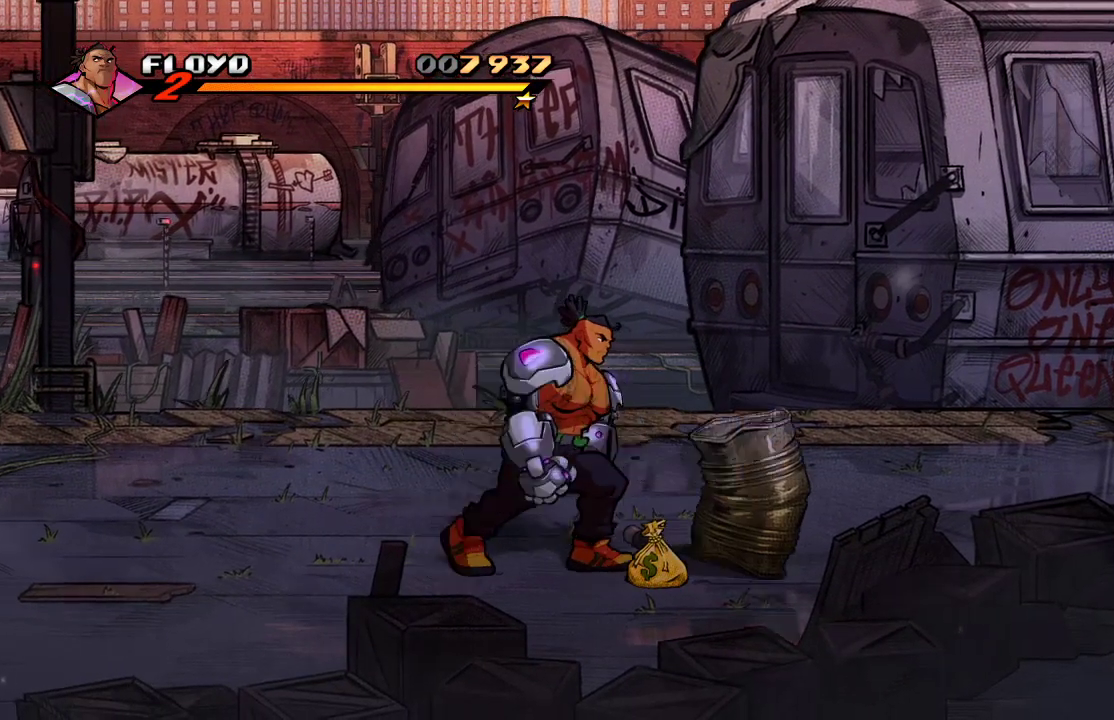
{"buttons": [], "left_stick": "right", "right_stick": "center", "events": [[233, "CIRCLE", "down"], [333, "CIRCLE", "up"]]}
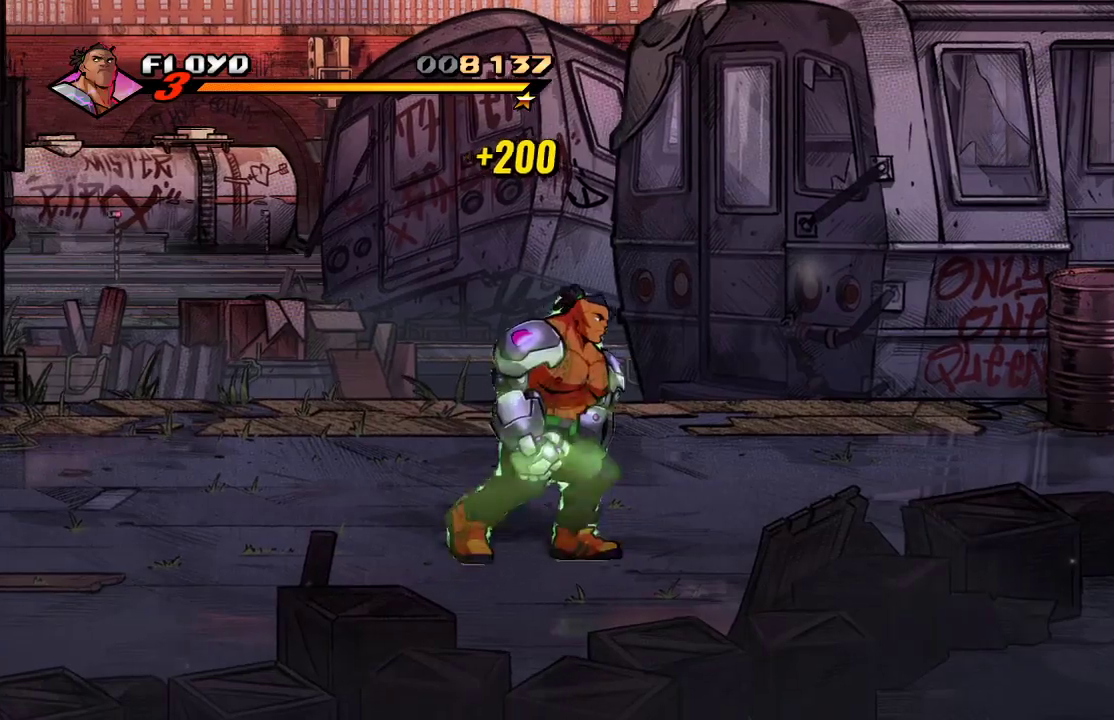
{"buttons": [], "left_stick": "up-right", "right_stick": "center", "events": [[67, "left_stick", "up-right"]]}
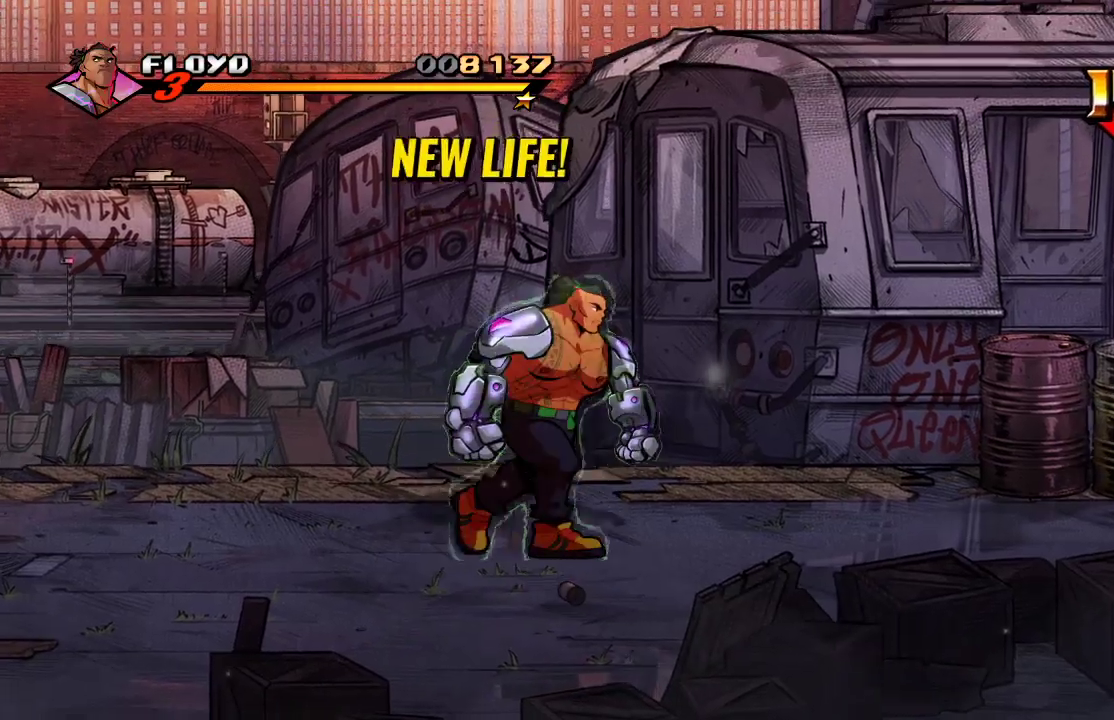
{"buttons": [], "left_stick": "up-right", "right_stick": "center", "events": []}
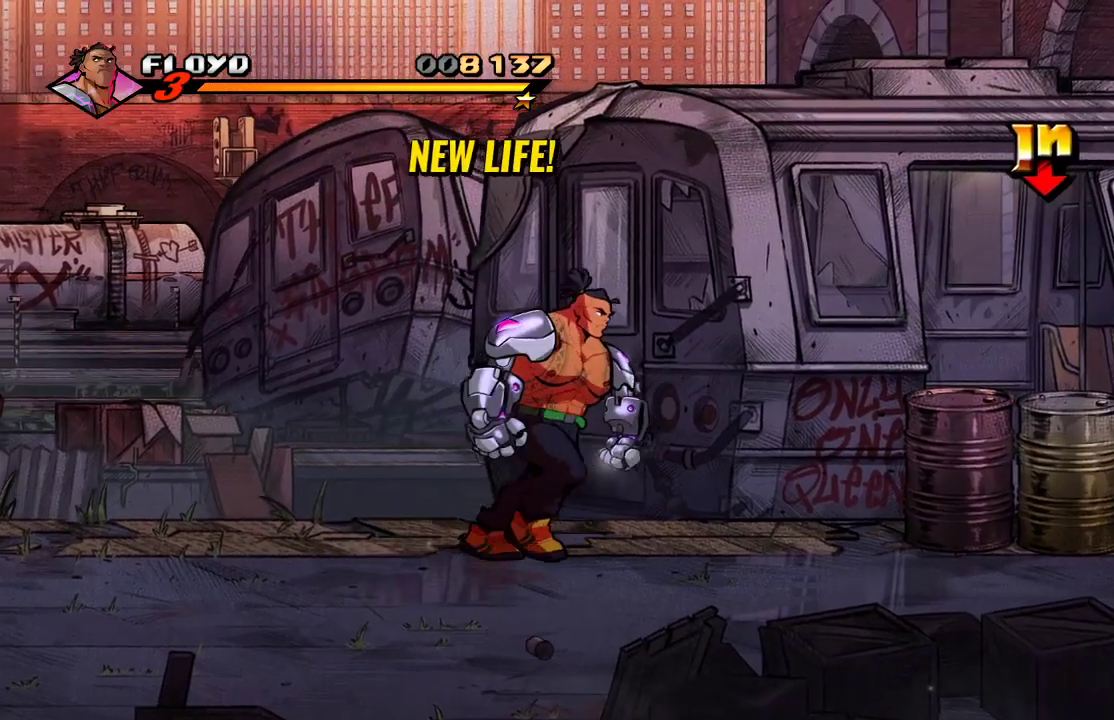
{"buttons": ["CROSS"], "left_stick": "right", "right_stick": "center", "events": [[67, "left_stick", "right"], [333, "CROSS", "down"]]}
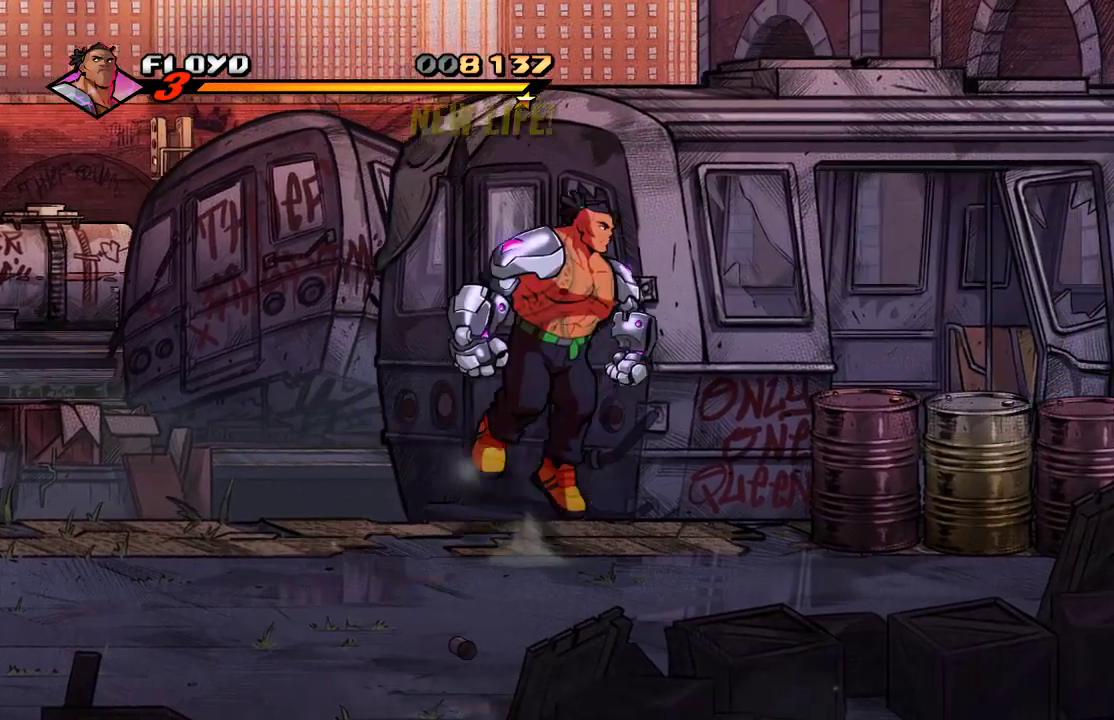
{"buttons": [], "left_stick": "right", "right_stick": "center", "events": [[133, "CROSS", "up"], [267, "SQUARE", "down"], [400, "SQUARE", "up"]]}
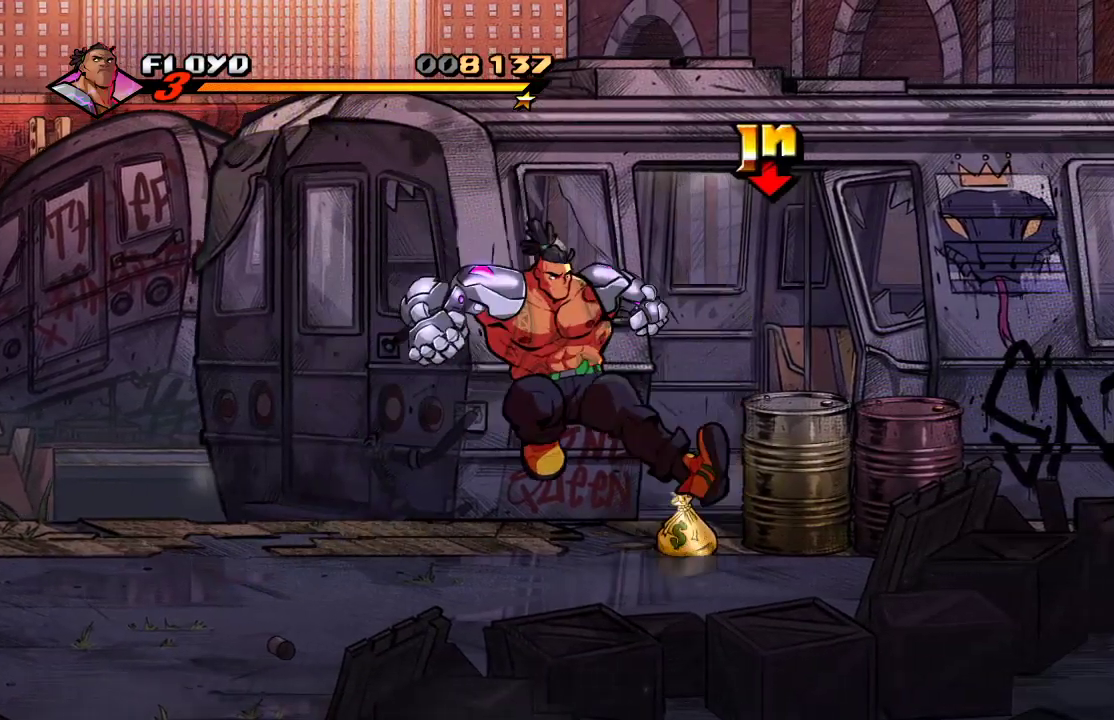
{"buttons": [], "left_stick": "right", "right_stick": "center", "events": []}
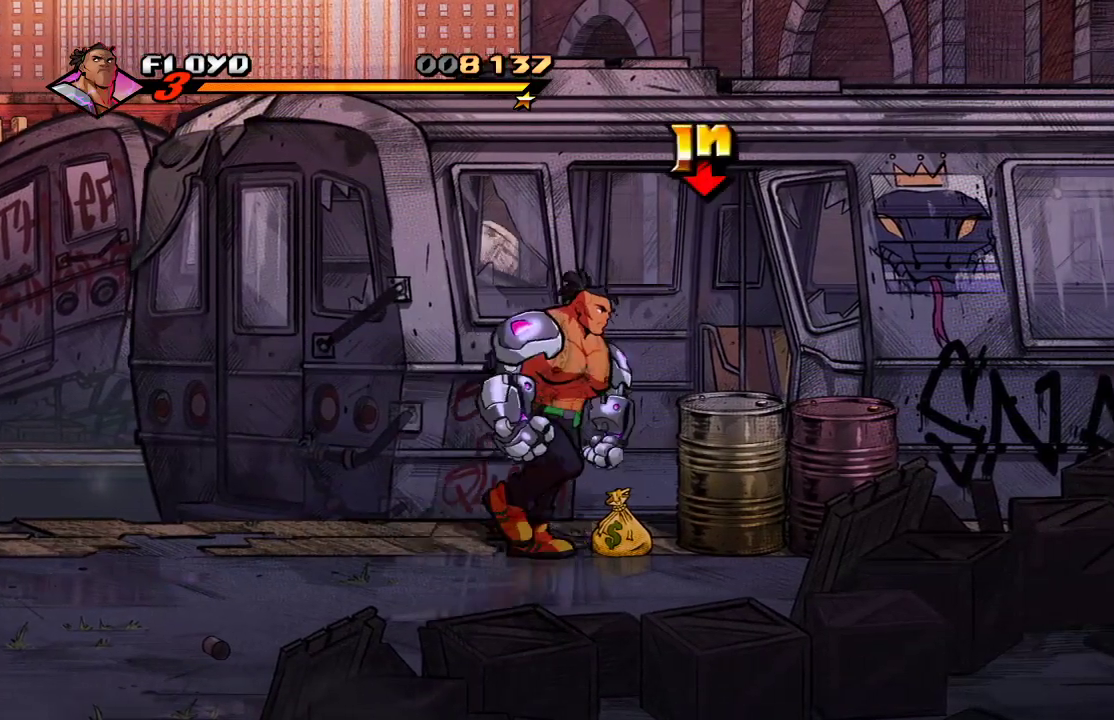
{"buttons": [], "left_stick": "right", "right_stick": "center", "events": [[333, "SQUARE", "down"], [467, "SQUARE", "up"]]}
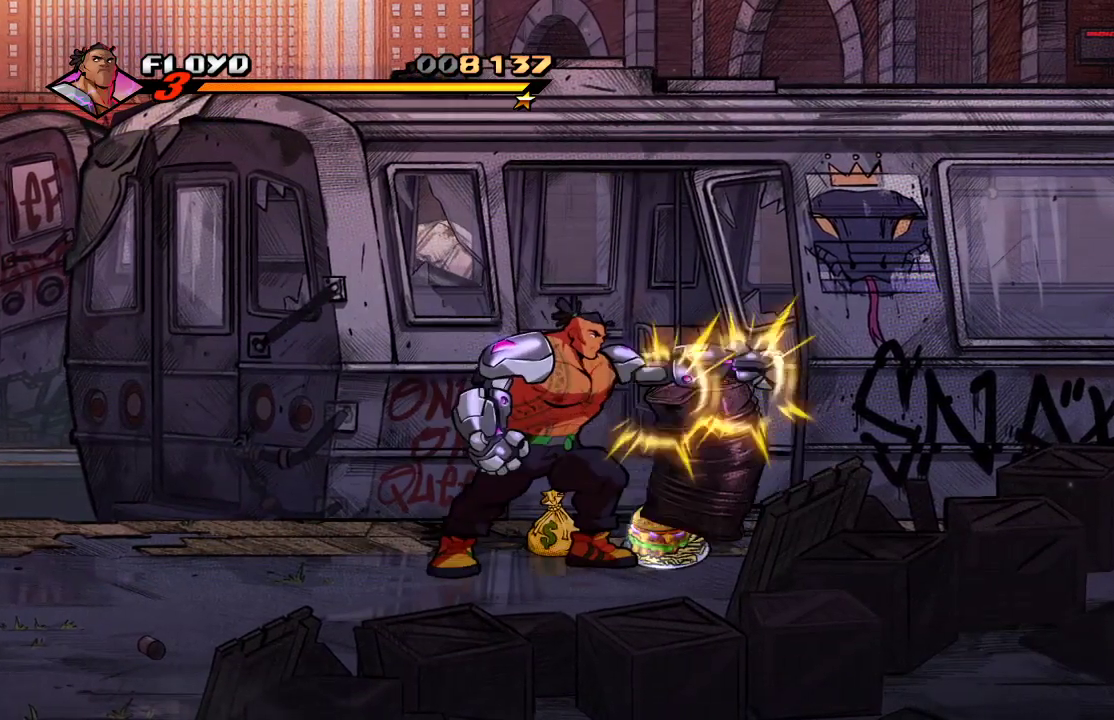
{"buttons": [], "left_stick": "up-right", "right_stick": "center", "events": [[233, "left_stick", "up-right"]]}
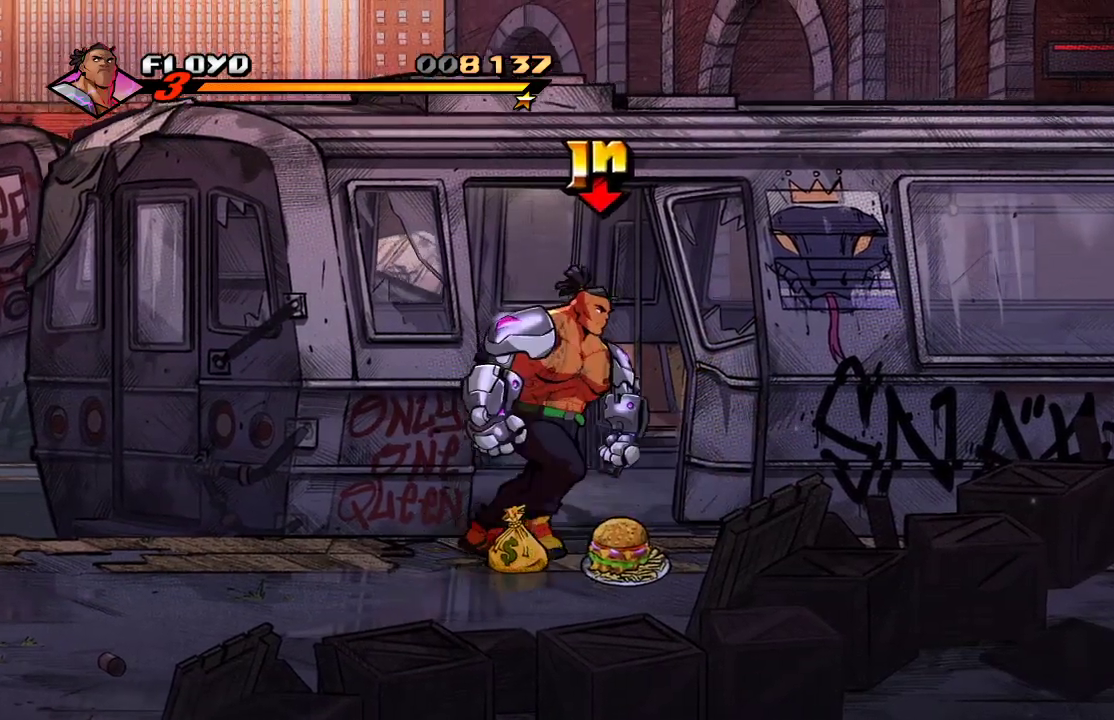
{"buttons": [], "left_stick": "center", "right_stick": "center", "events": [[100, "left_stick", "center"], [267, "CIRCLE", "down"], [400, "CIRCLE", "up"]]}
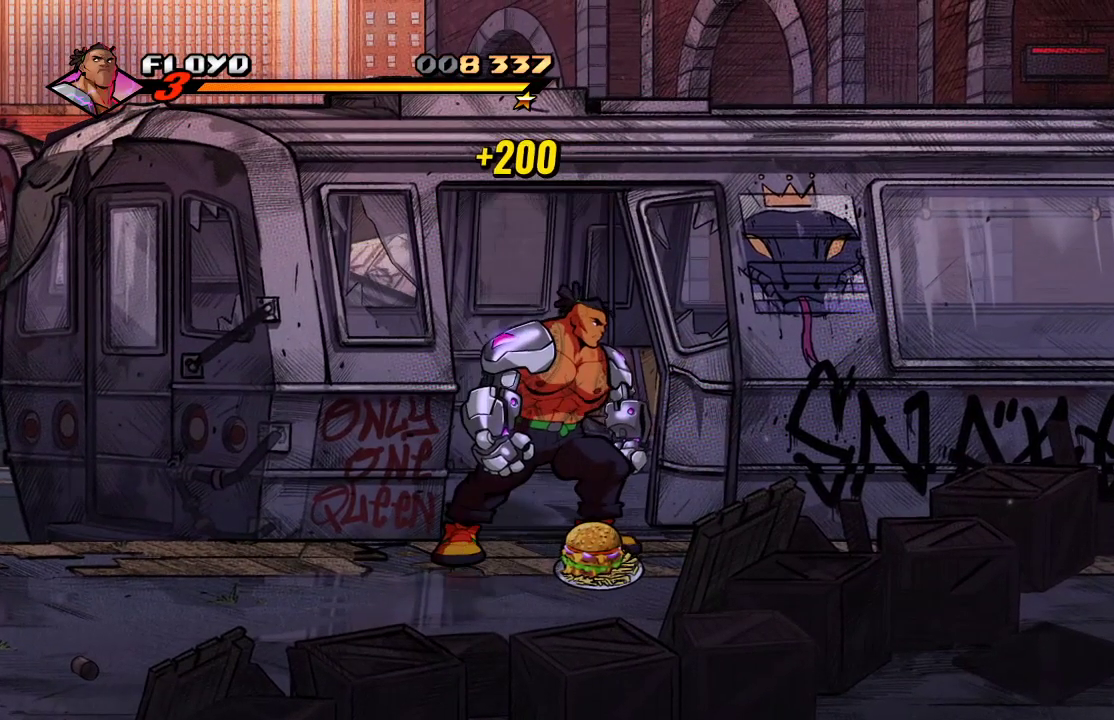
{"buttons": [], "left_stick": "up-right", "right_stick": "center", "events": [[133, "CIRCLE", "down"], [267, "CIRCLE", "up"], [400, "left_stick", "up-right"]]}
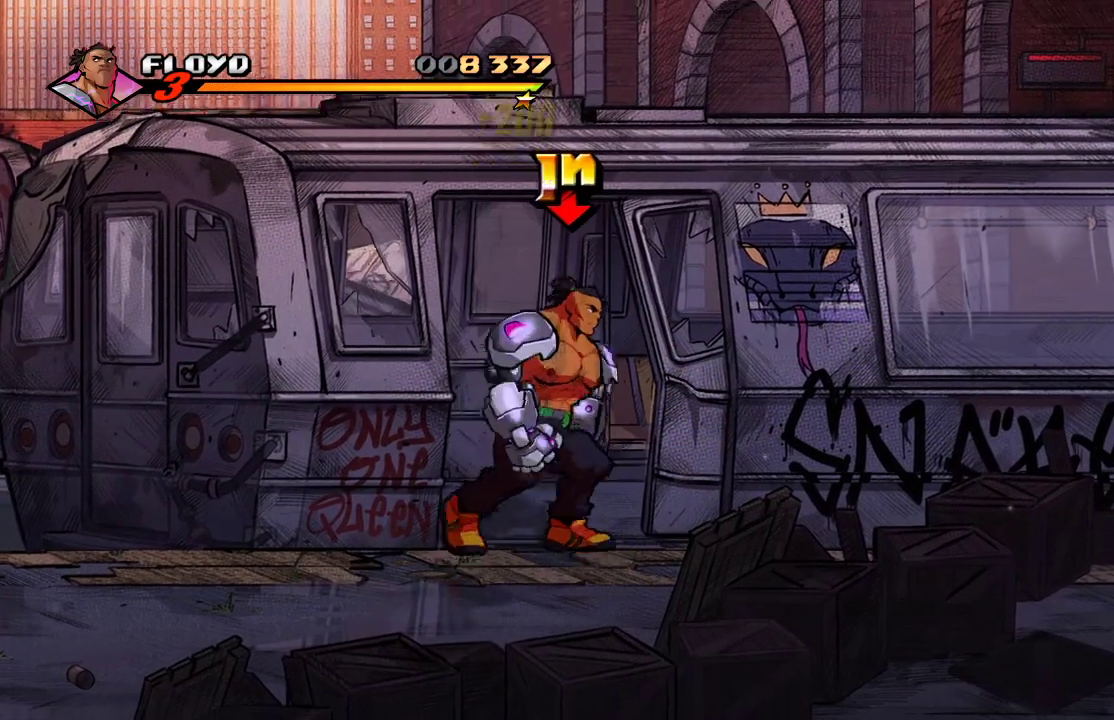
{"buttons": [], "left_stick": "up-right", "right_stick": "center", "events": []}
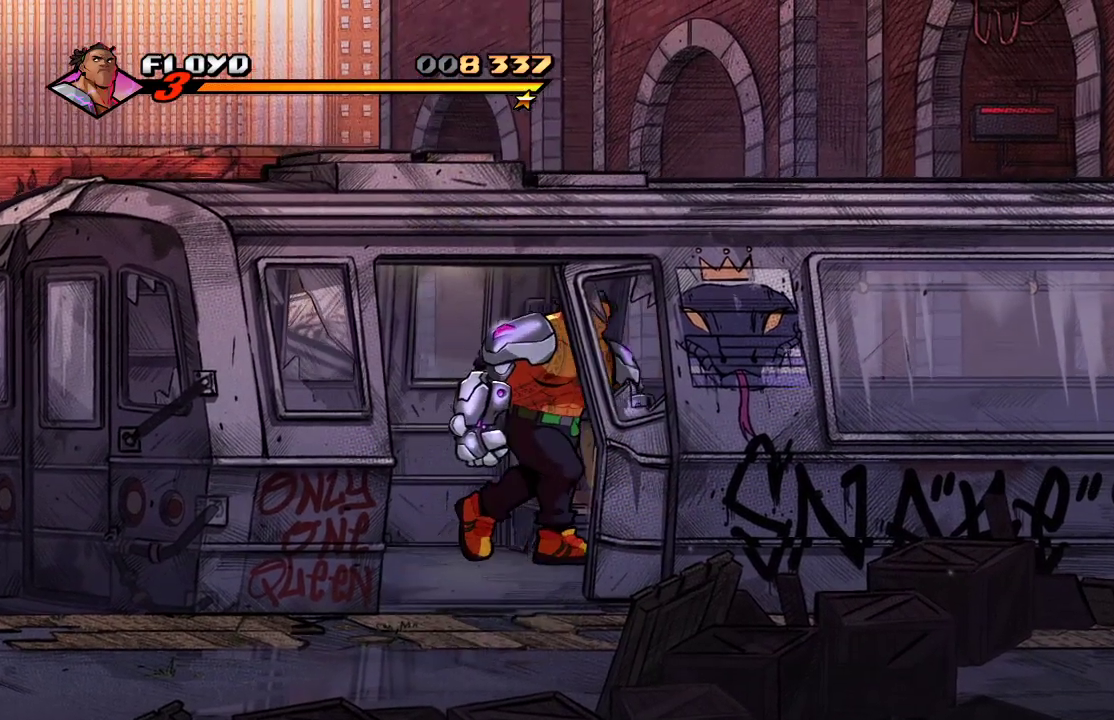
{"buttons": [], "left_stick": "right", "right_stick": "center", "events": [[67, "left_stick", "right"]]}
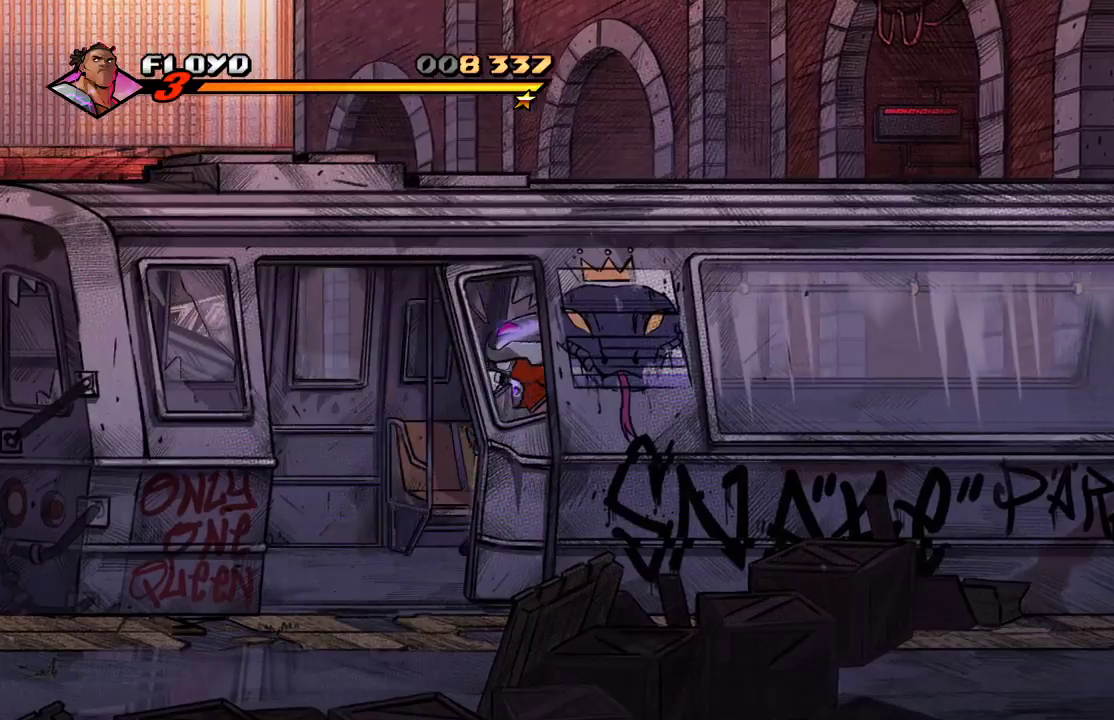
{"buttons": [], "left_stick": "right", "right_stick": "center", "events": [[333, "SELECT", "down"], [400, "SELECT", "up"]]}
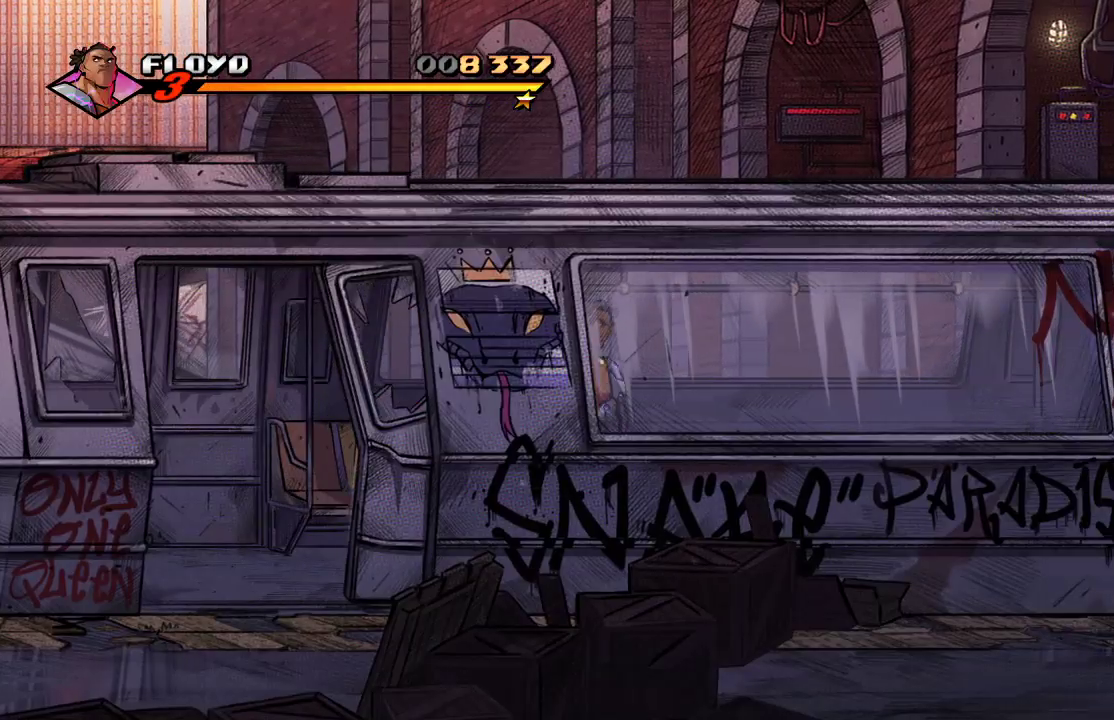
{"buttons": [], "left_stick": "right", "right_stick": "center", "events": []}
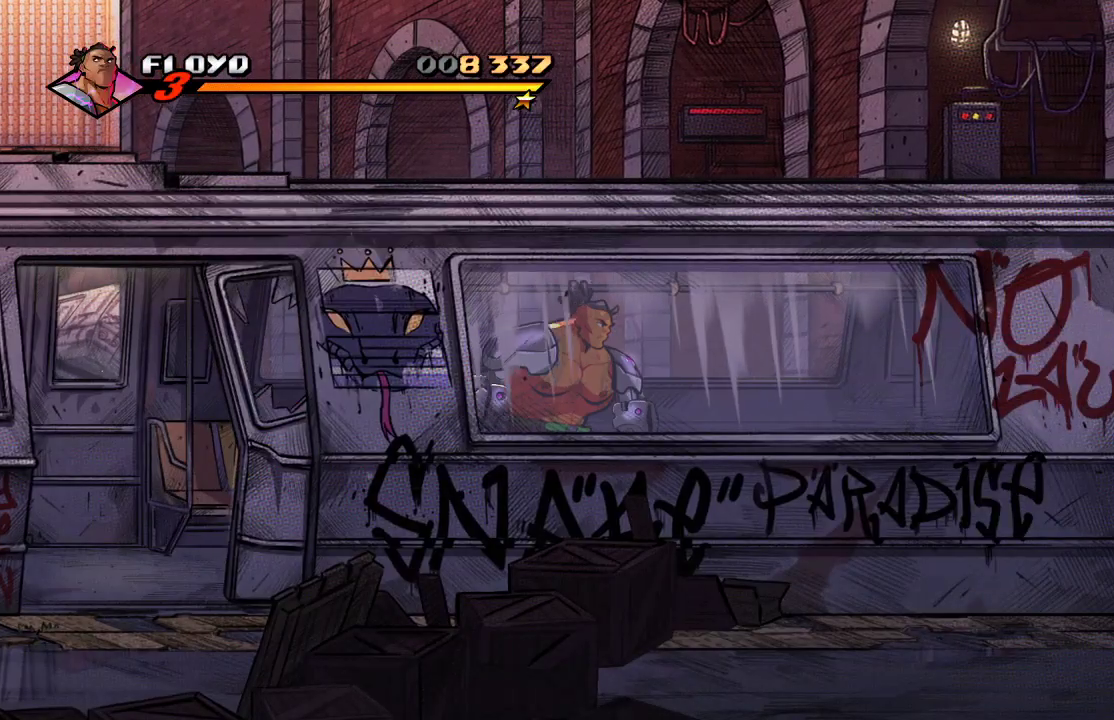
{"buttons": [], "left_stick": "right", "right_stick": "center", "events": []}
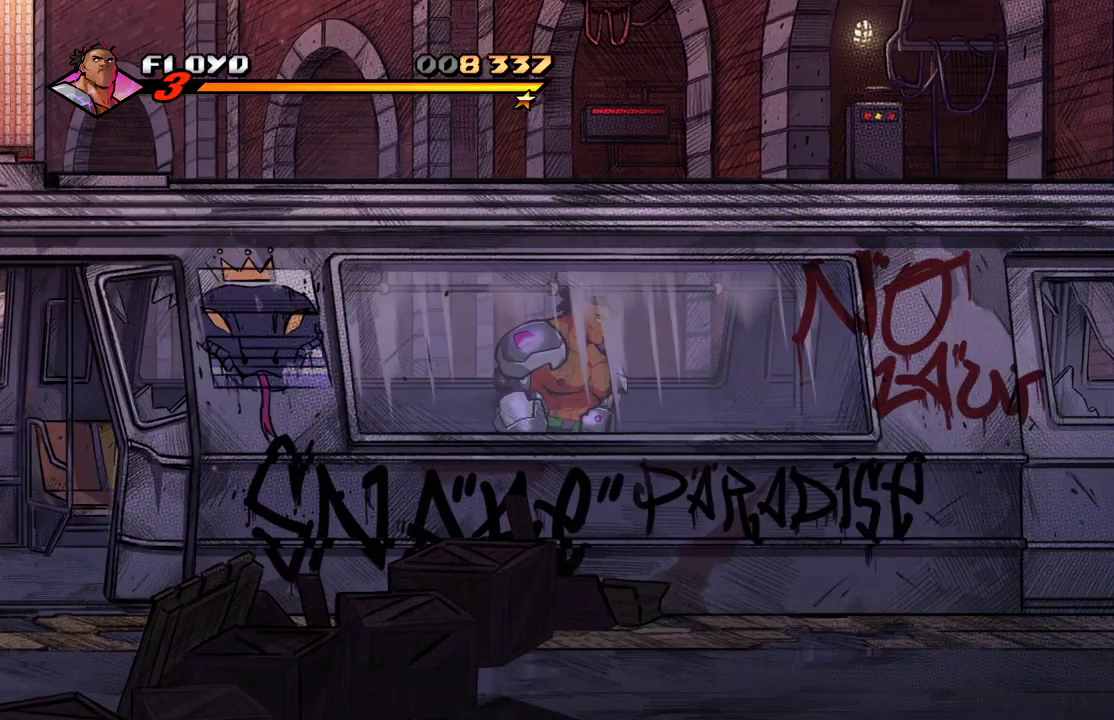
{"buttons": [], "left_stick": "right", "right_stick": "center", "events": []}
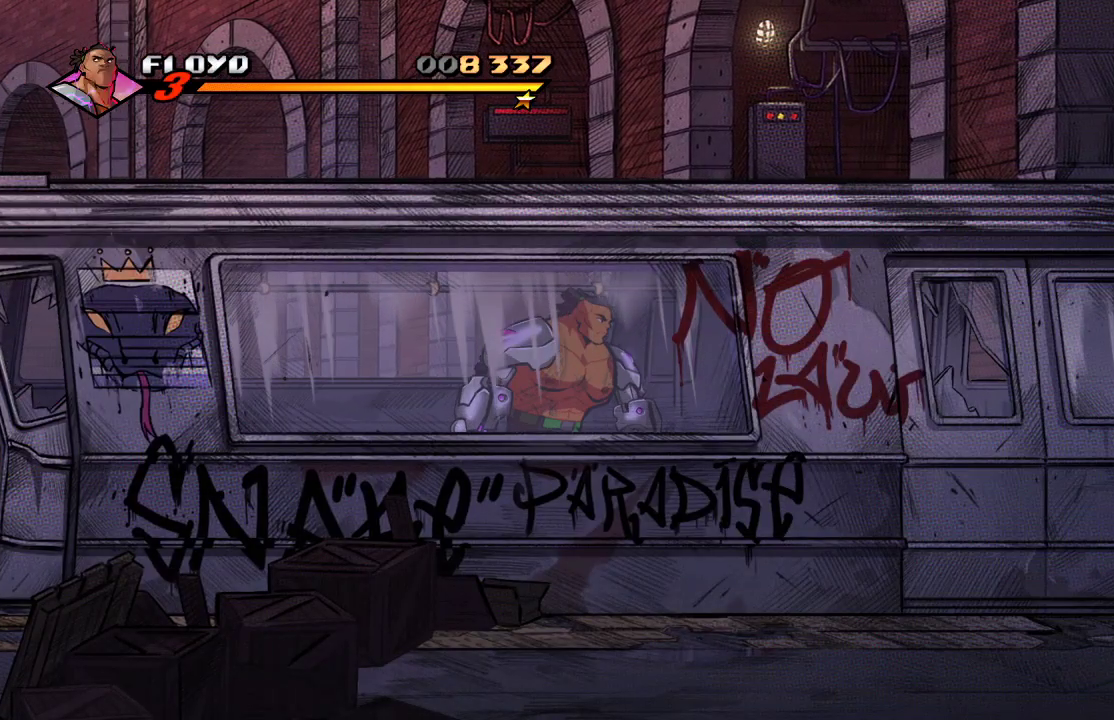
{"buttons": [], "left_stick": "right", "right_stick": "center", "events": []}
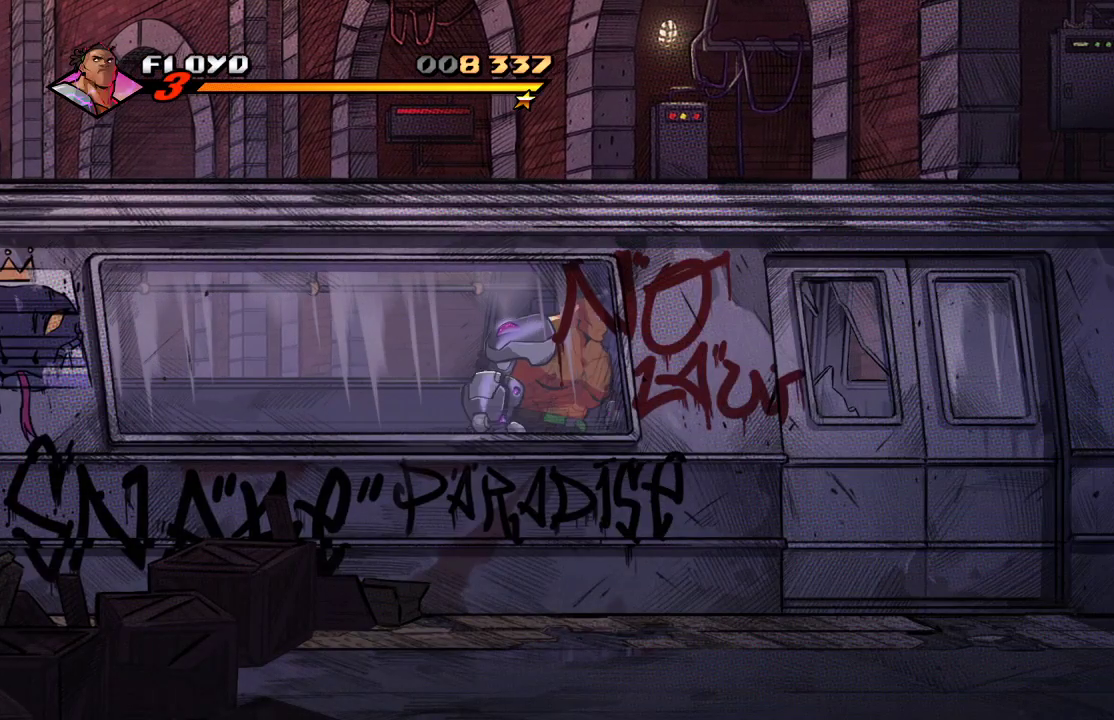
{"buttons": [], "left_stick": "right", "right_stick": "center", "events": []}
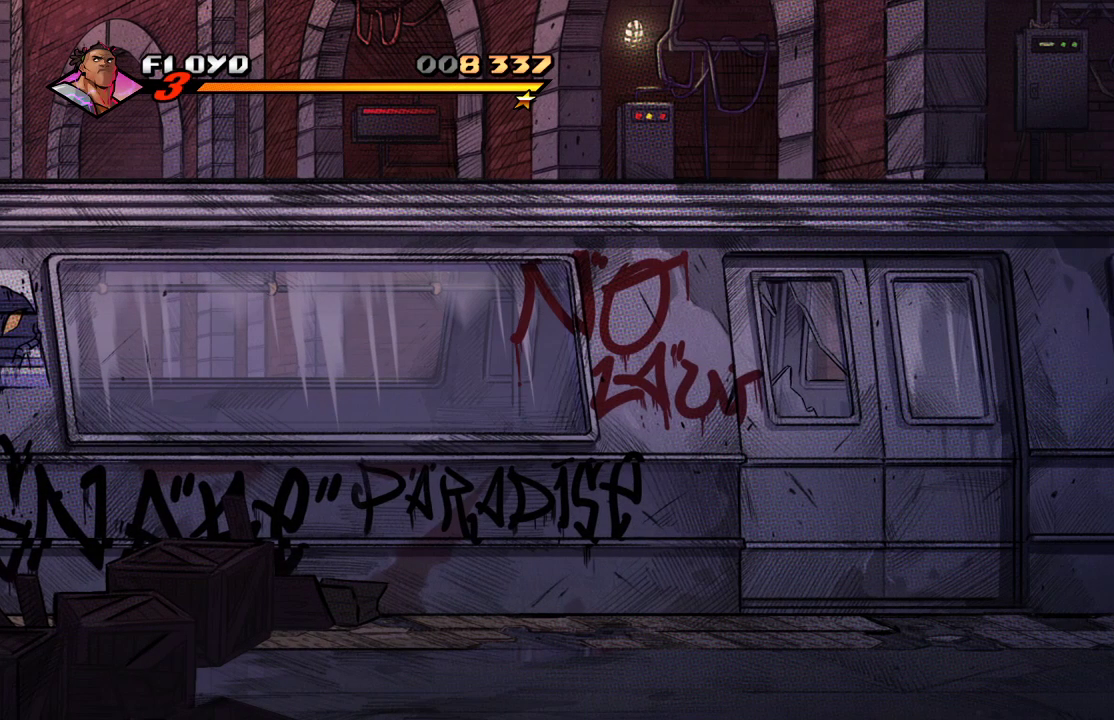
{"buttons": [], "left_stick": "right", "right_stick": "center", "events": []}
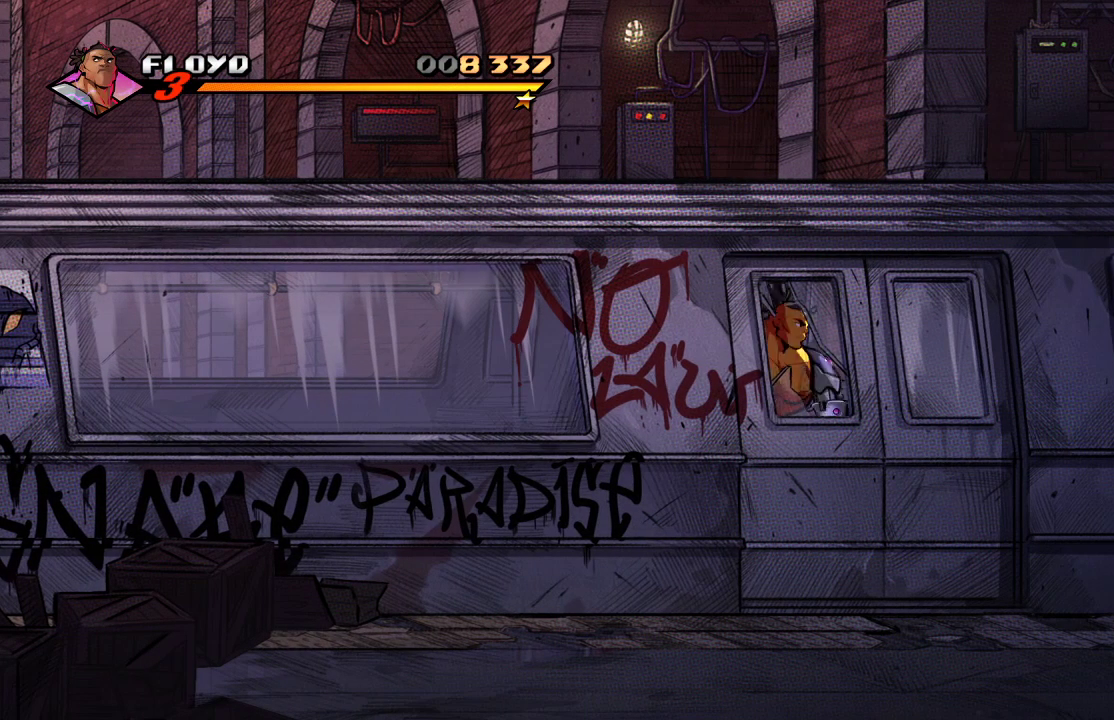
{"buttons": ["SQUARE"], "left_stick": "center", "right_stick": "center", "events": [[67, "SQUARE", "down"], [67, "left_stick", "center"], [133, "SQUARE", "up"], [233, "SQUARE", "down"], [300, "SQUARE", "up"], [367, "SQUARE", "down"], [433, "SQUARE", "up"], [500, "SQUARE", "down"]]}
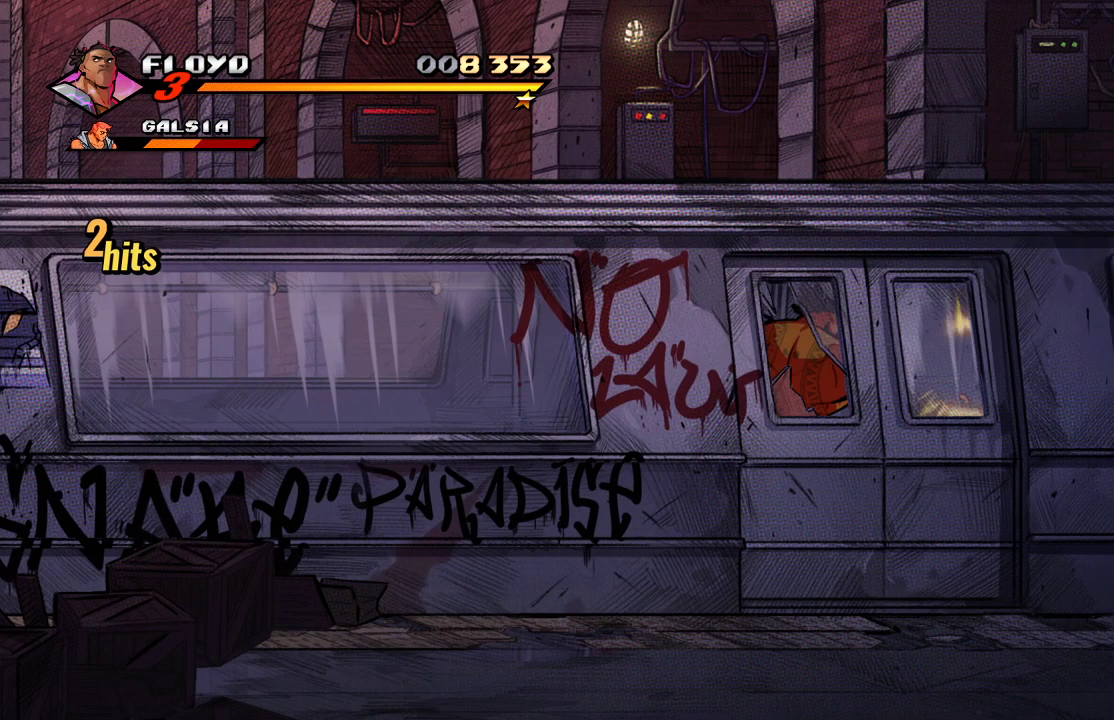
{"buttons": ["SQUARE"], "left_stick": "center", "right_stick": "center", "events": [[67, "SQUARE", "up"], [233, "left_stick", "right"], [400, "SQUARE", "down"], [500, "left_stick", "center"]]}
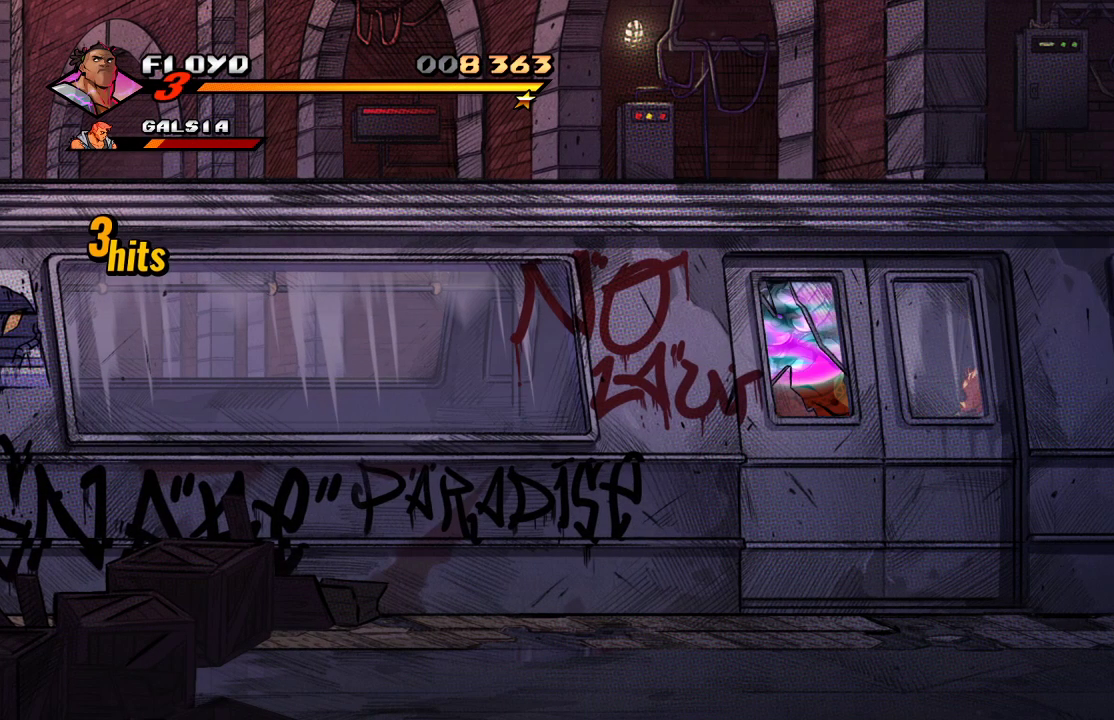
{"buttons": [], "left_stick": "center", "right_stick": "center", "events": [[33, "SQUARE", "up"]]}
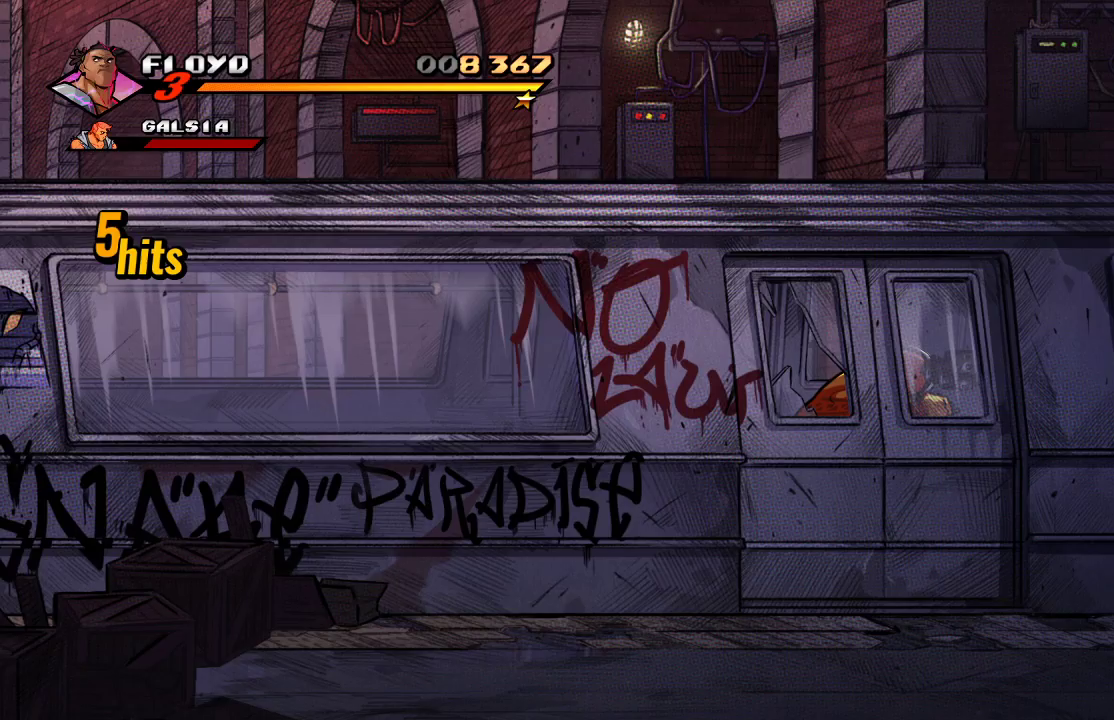
{"buttons": [], "left_stick": "left", "right_stick": "center", "events": [[67, "left_stick", "left"]]}
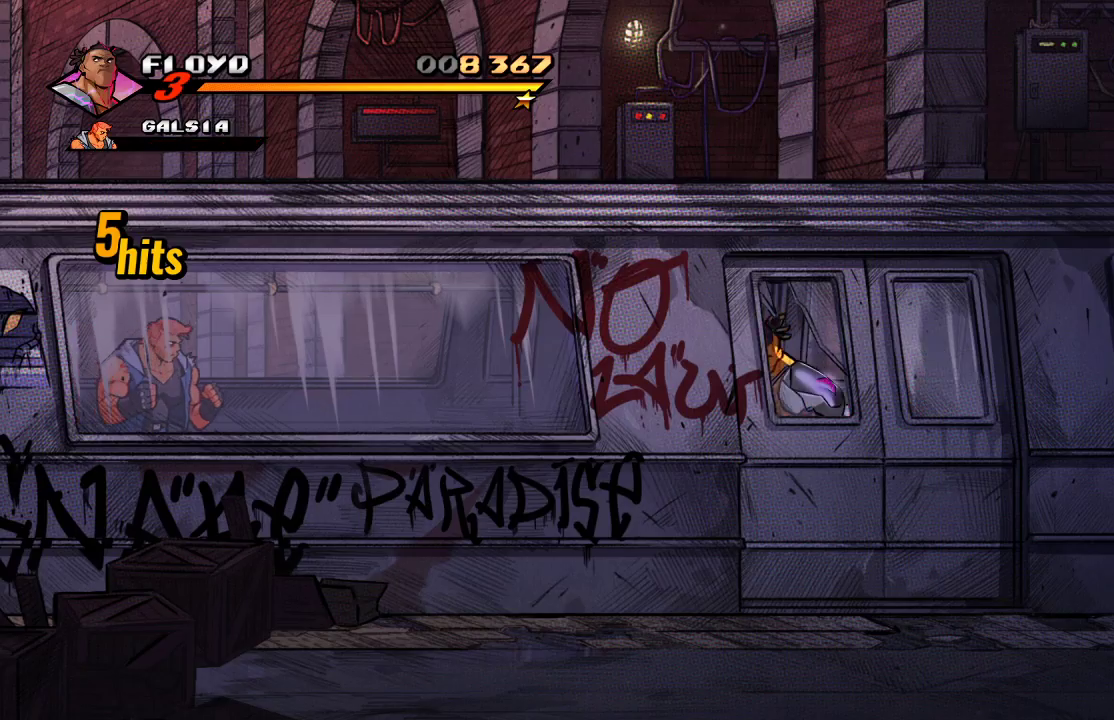
{"buttons": [], "left_stick": "left", "right_stick": "center", "events": []}